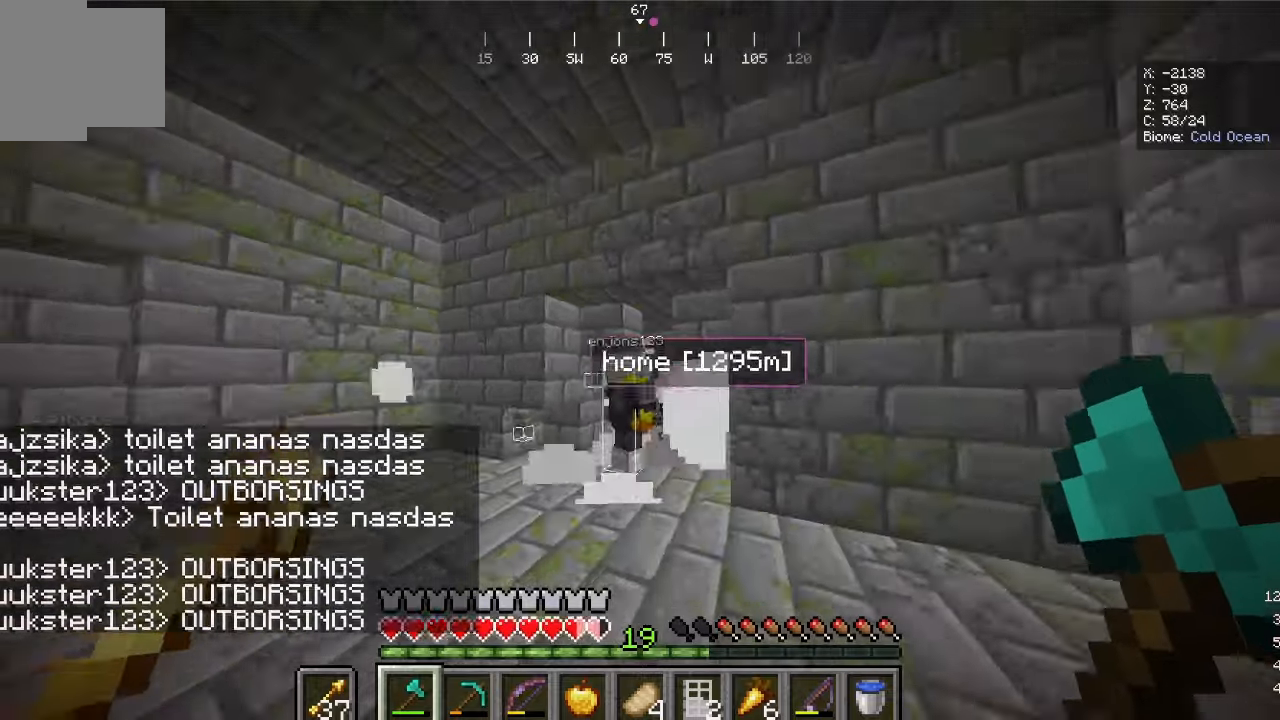
Gameplay with keyboard and mouse; each line is a JSON object with the keys and mouse buttons held at the frame after it. "events" lists presses ("down") and releases ("up") of "d", "s", "w", "mouse_left" and "mouse_right" between this image and that frame as [ms after this image, input, new state], when the widget could be followed in between. "mouse_left", "mouse_right" = the "left", "right" buttons of the "mouse" list. No other keys are recorded. Fast repeated clicks can show as one long hold. Mouse movement is not recorded.
{"keys": ["w"], "mouse": [], "events": [[400, "w", "down"]]}
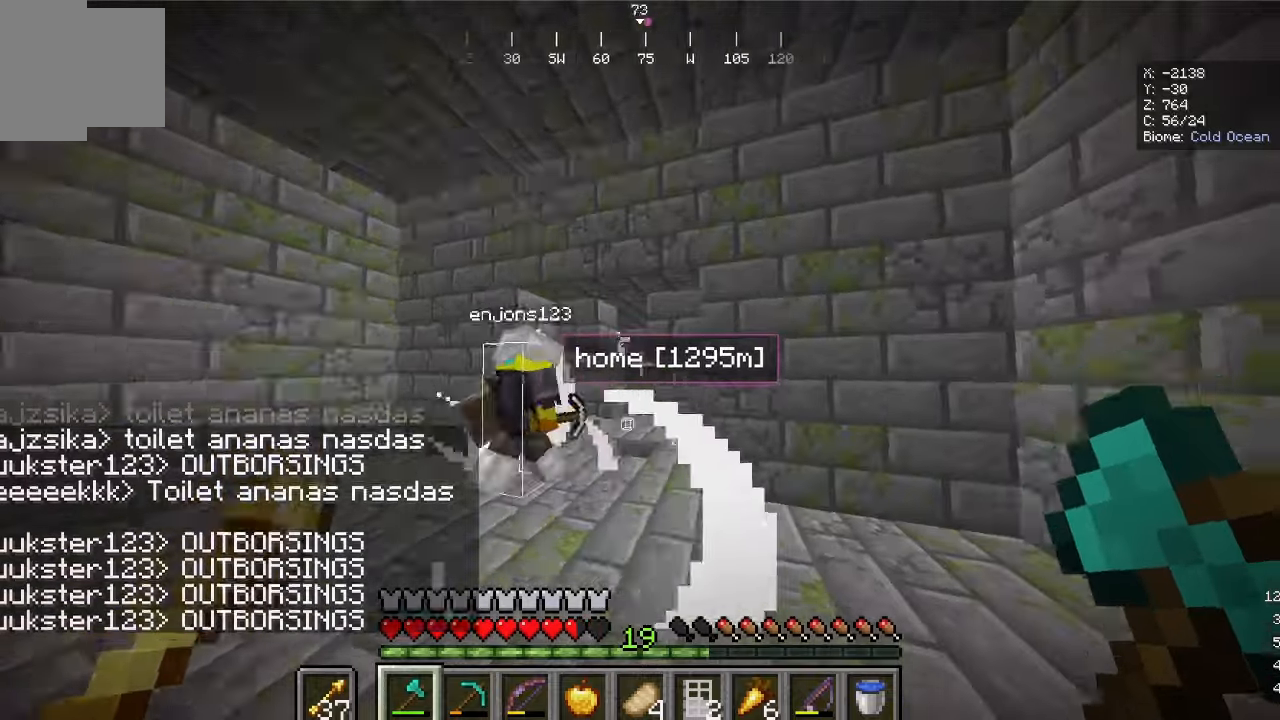
{"keys": ["w"], "mouse": [], "events": []}
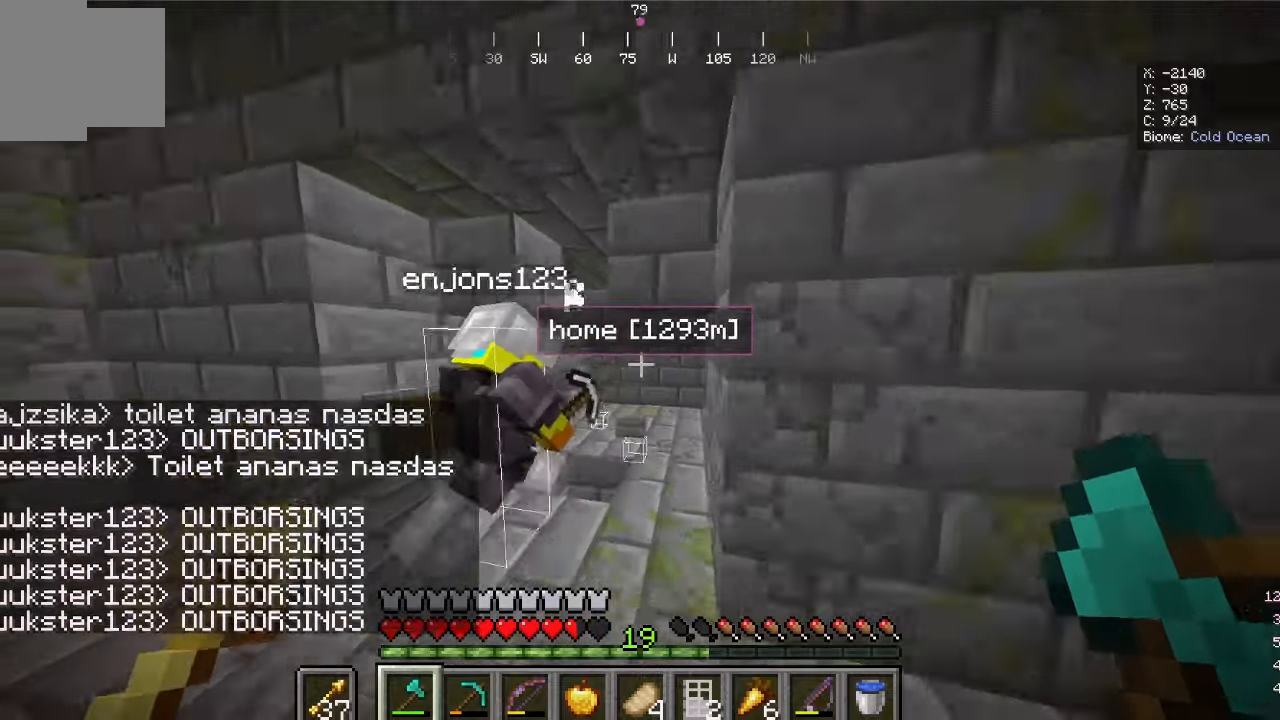
{"keys": ["w"], "mouse": [], "events": []}
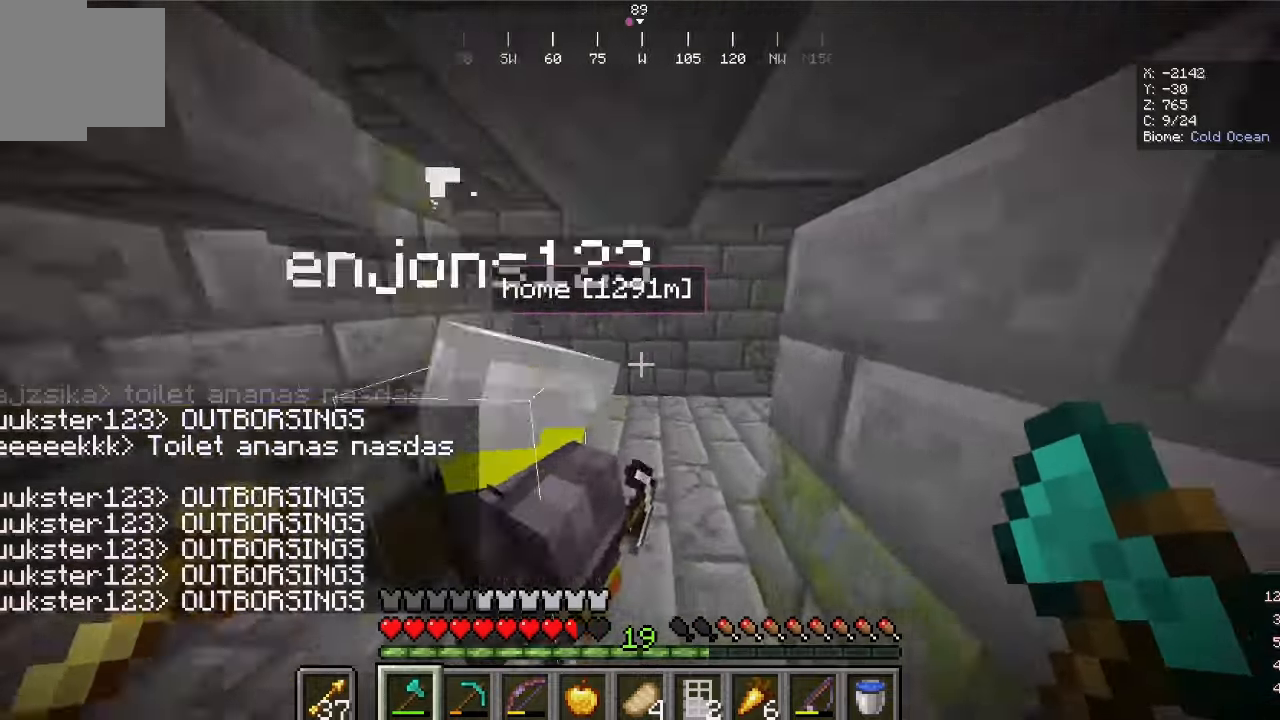
{"keys": ["w"], "mouse": [], "events": [[167, "d", "down"], [367, "d", "up"]]}
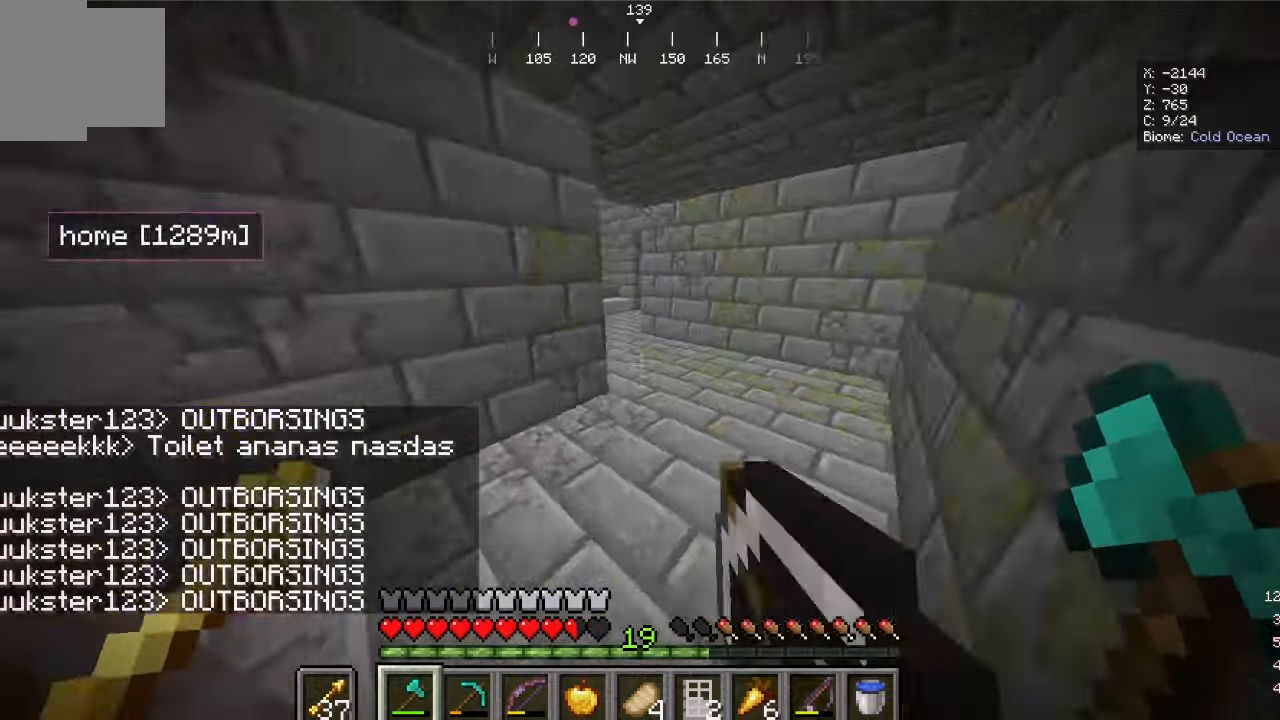
{"keys": ["d", "w"], "mouse": [], "events": [[300, "d", "down"]]}
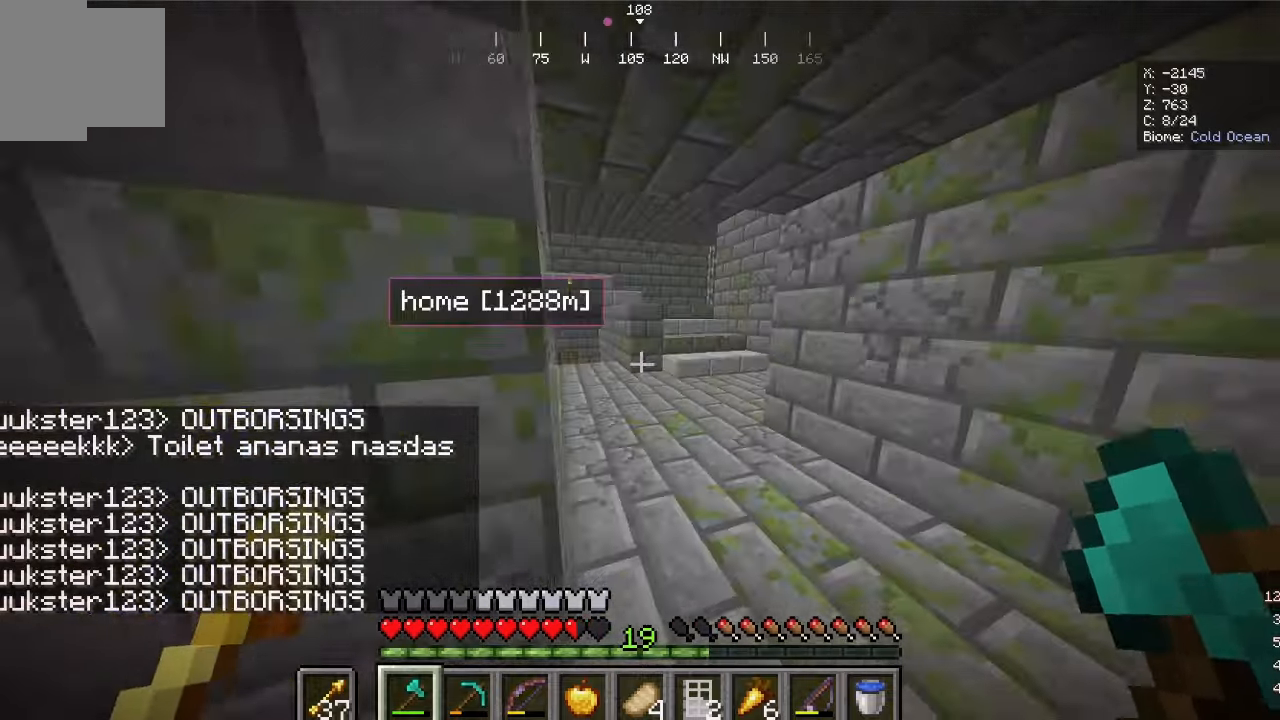
{"keys": ["w"], "mouse": [], "events": [[367, "d", "up"]]}
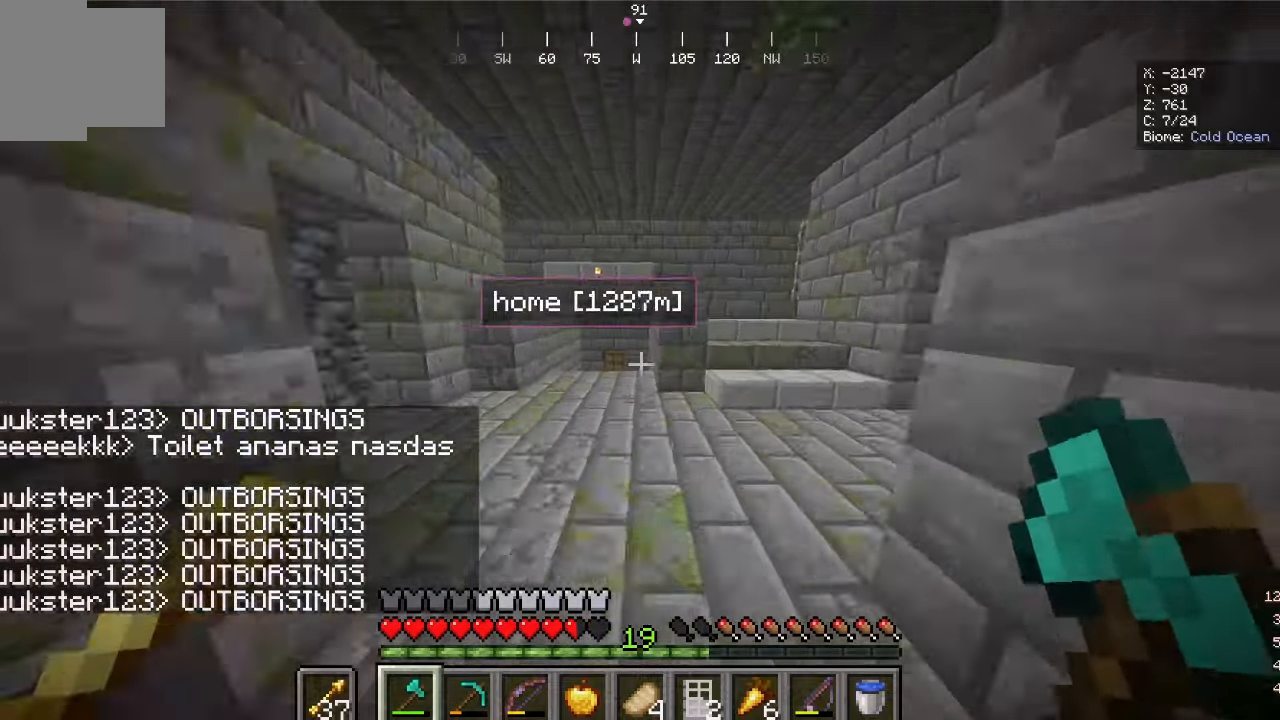
{"keys": ["w"], "mouse": [], "events": []}
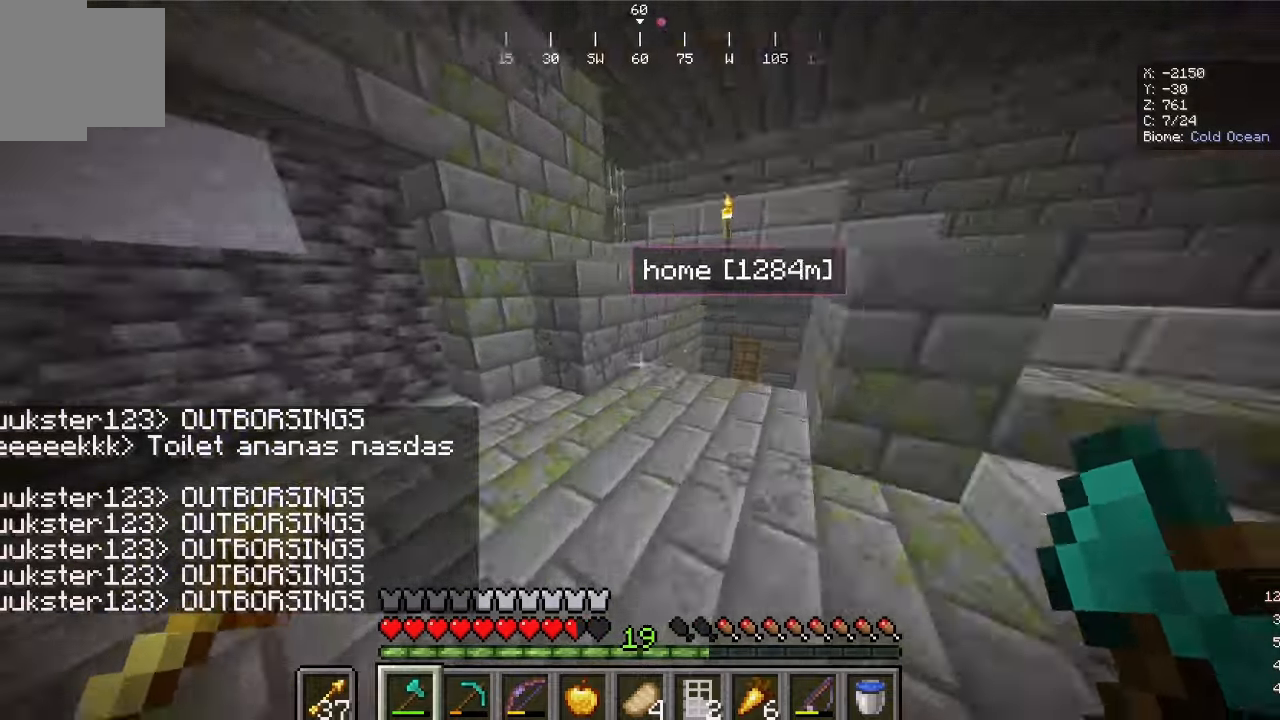
{"keys": ["w"], "mouse": []}
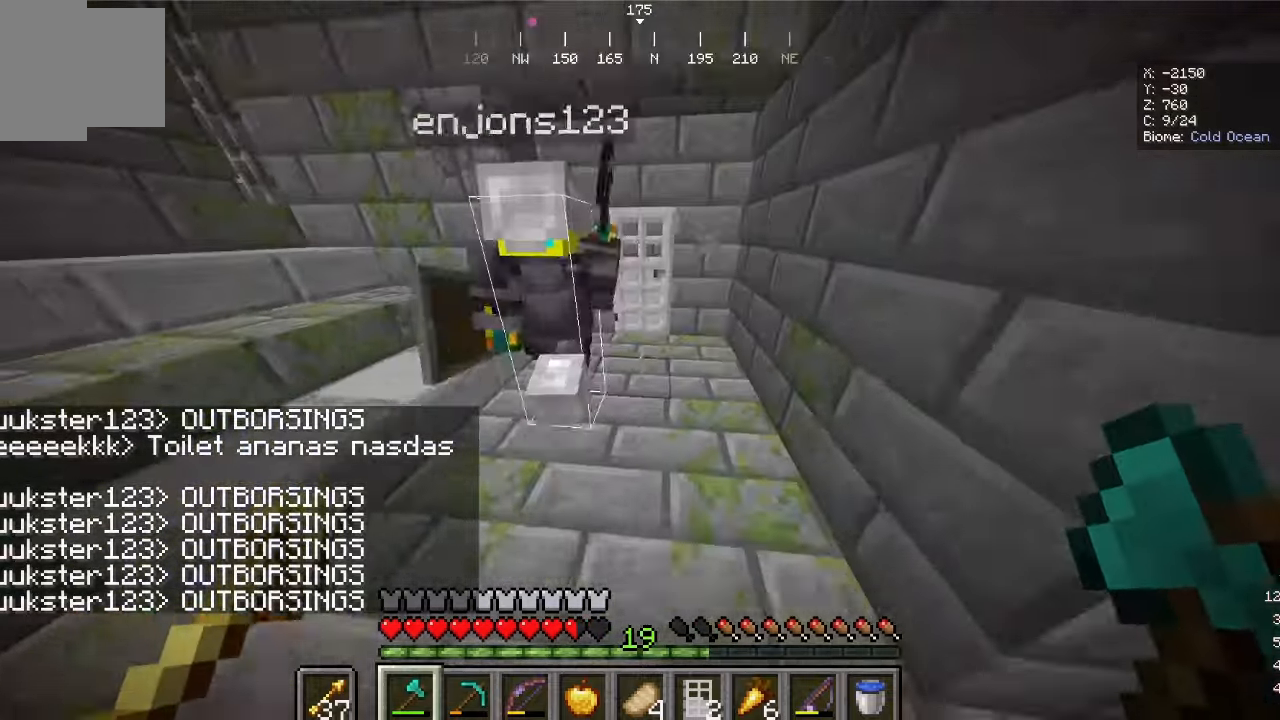
{"keys": [], "mouse": [], "events": [[467, "w", "up"]]}
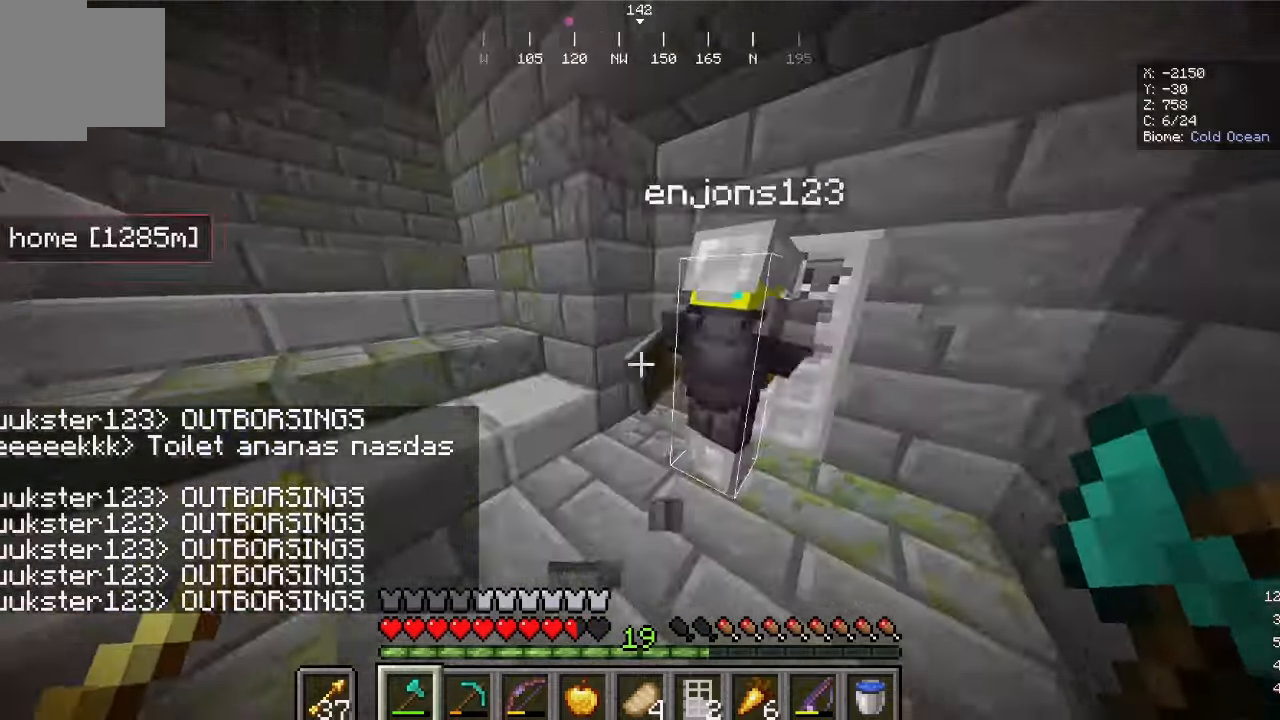
{"keys": ["w"], "mouse": [], "events": [[167, "w", "down"]]}
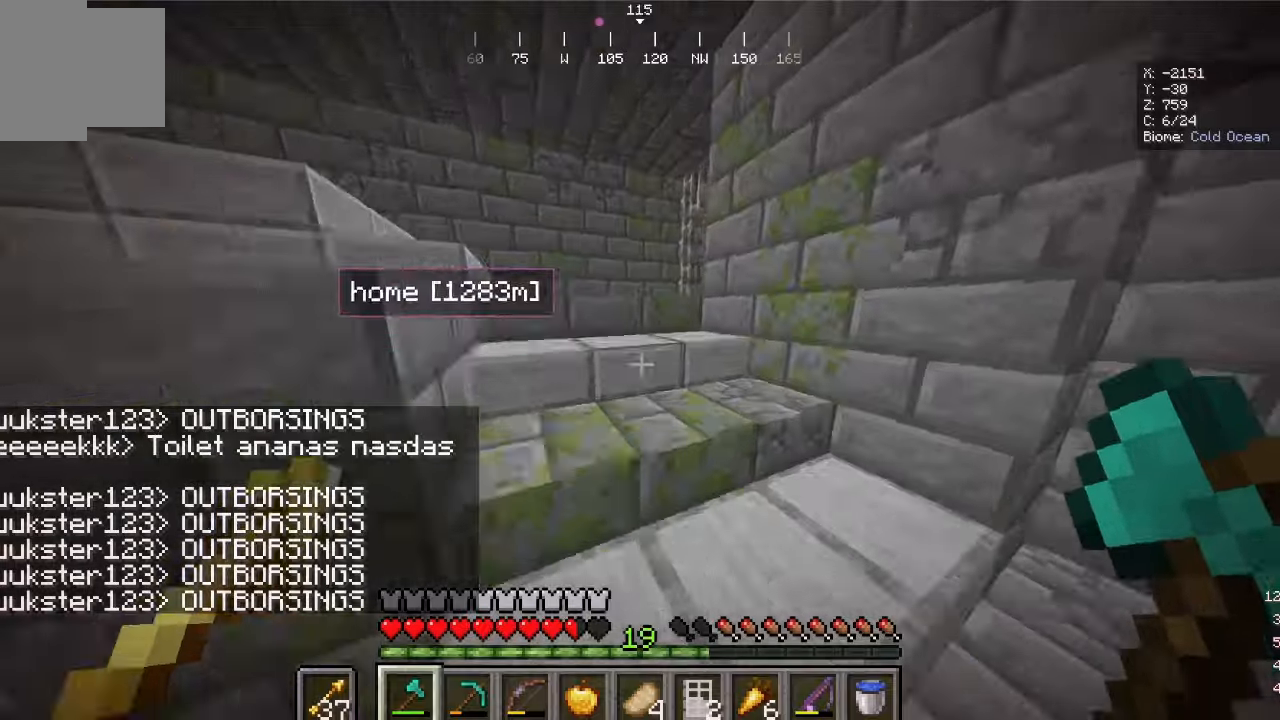
{"keys": ["w"], "mouse": [], "events": []}
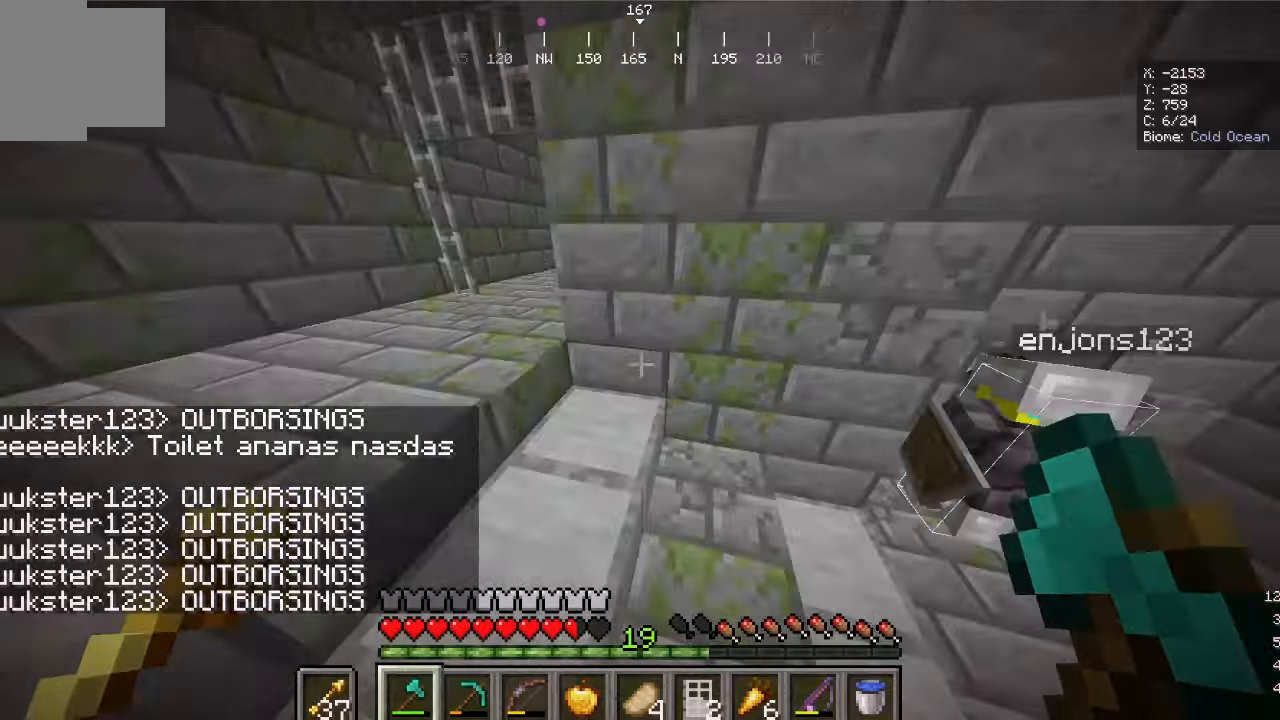
{"keys": ["d", "w"], "mouse": []}
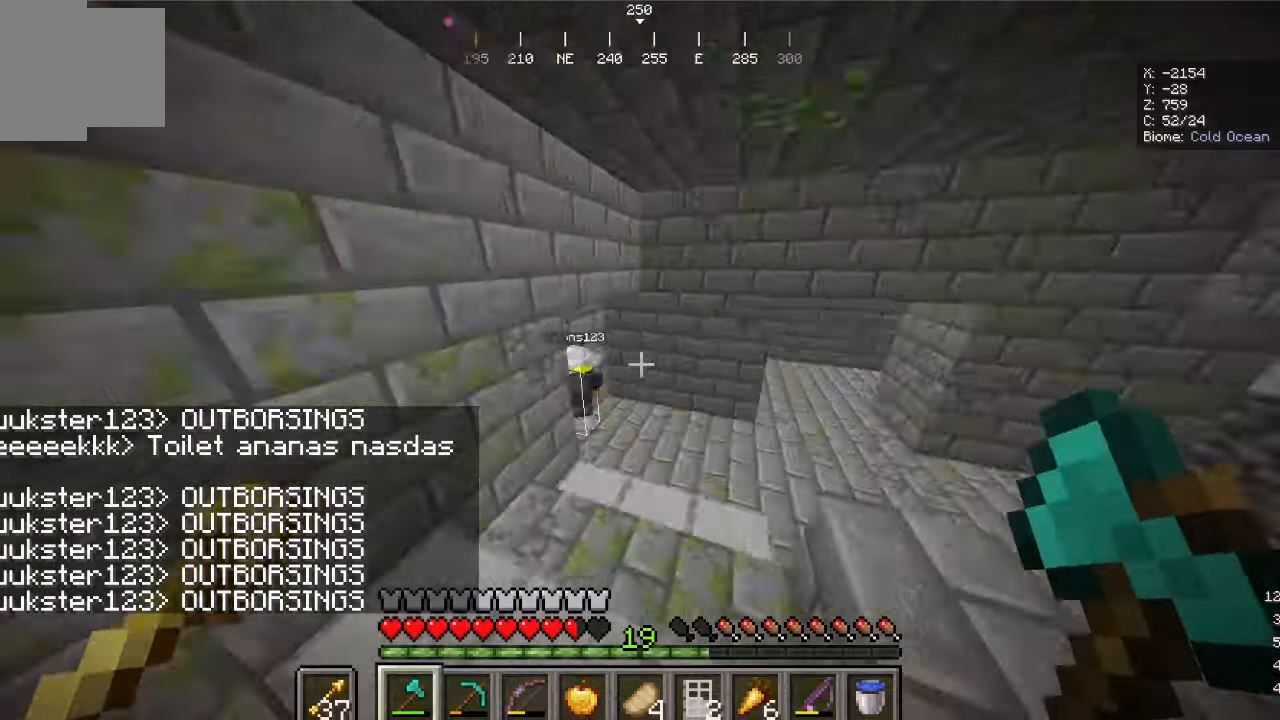
{"keys": ["w"], "mouse": [], "events": [[134, "mouse_right", "down"], [167, "d", "up"], [234, "mouse_right", "up"]]}
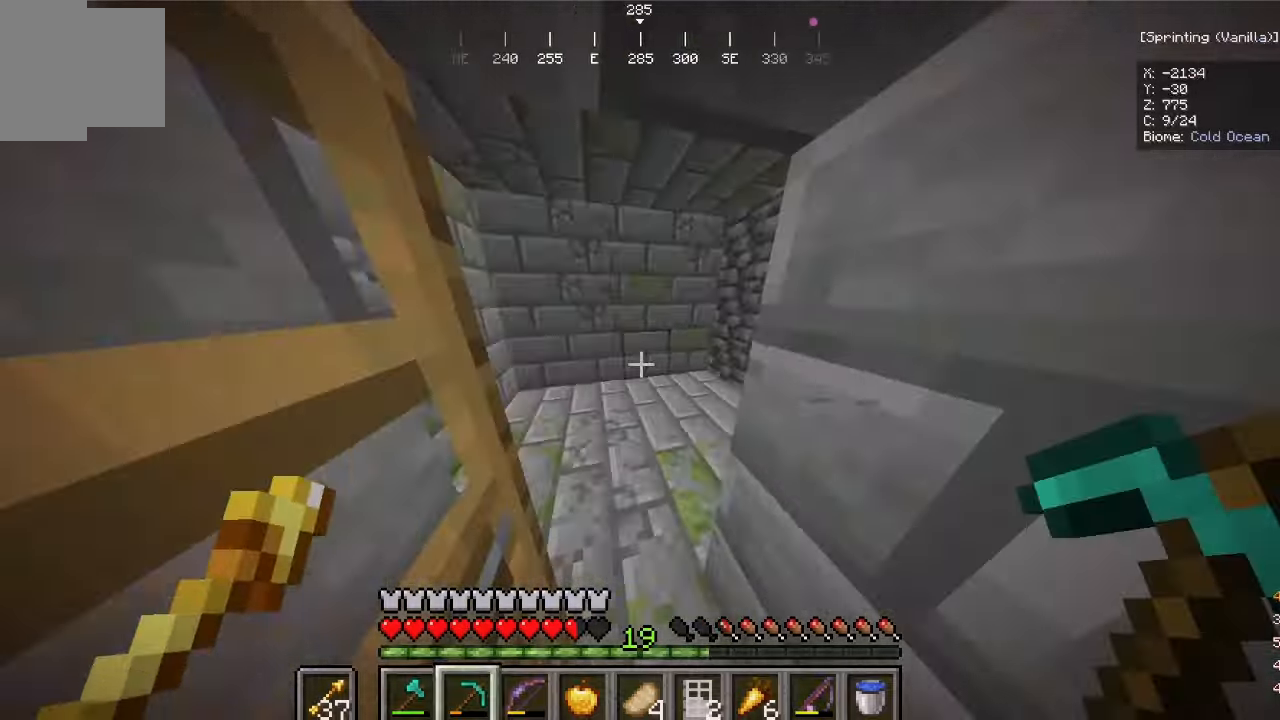
{"keys": ["w"], "mouse": [], "events": []}
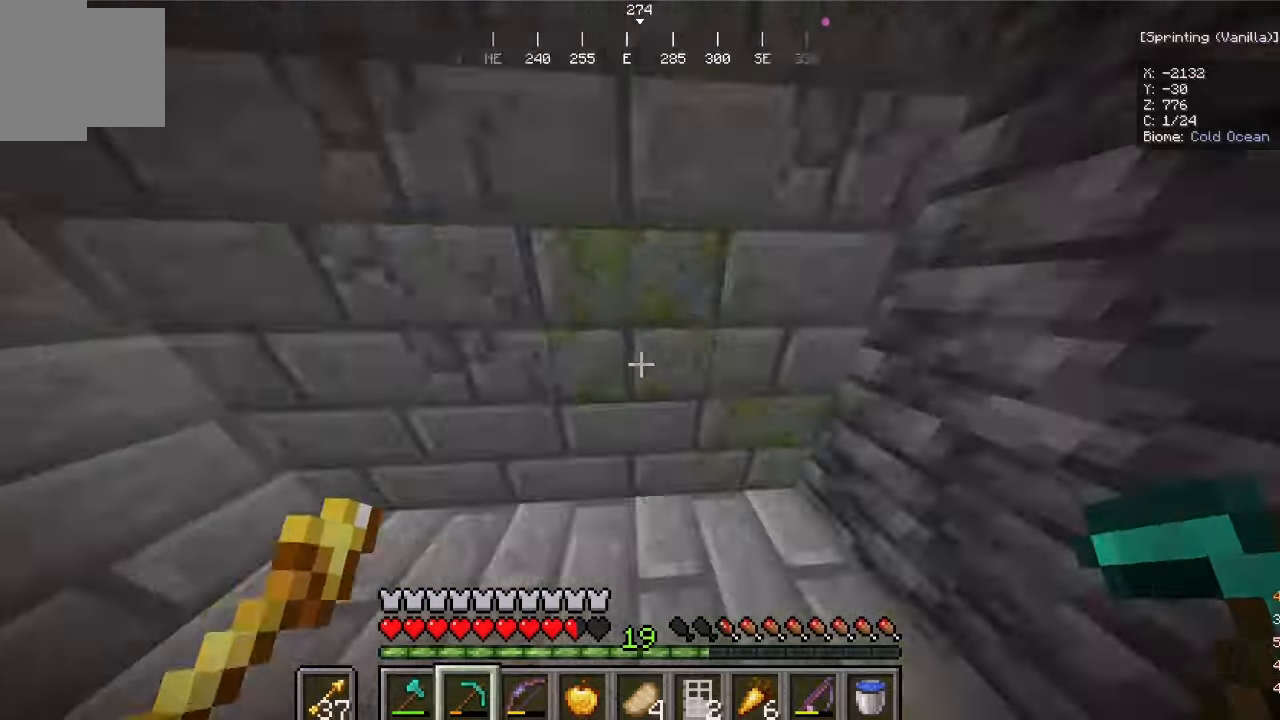
{"keys": ["w"], "mouse": [], "events": []}
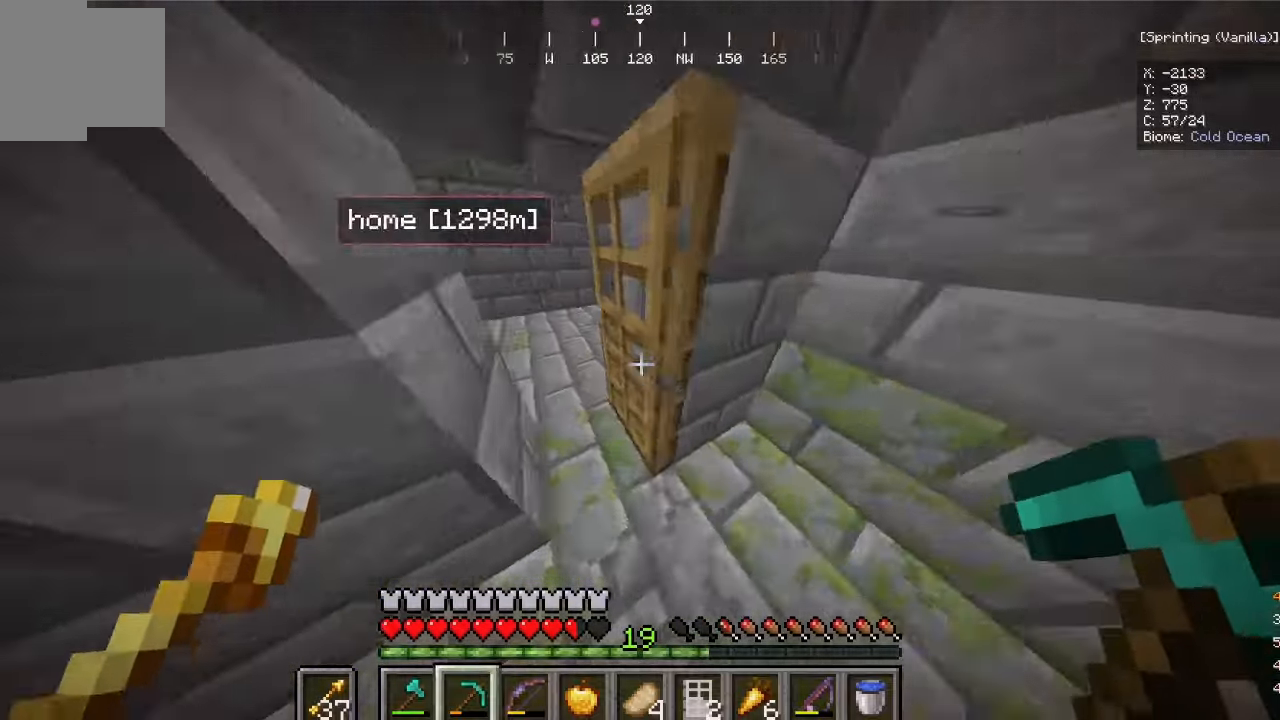
{"keys": ["w"], "mouse": [], "events": []}
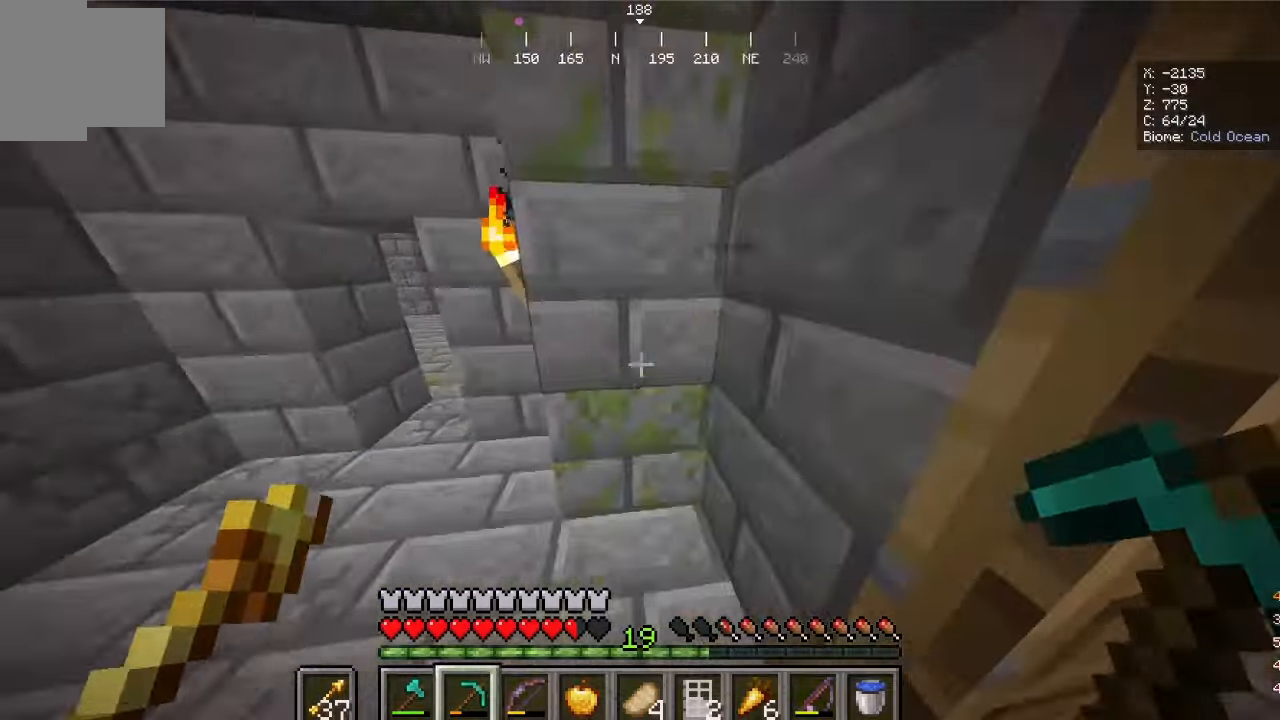
{"keys": ["w"], "mouse": [], "events": []}
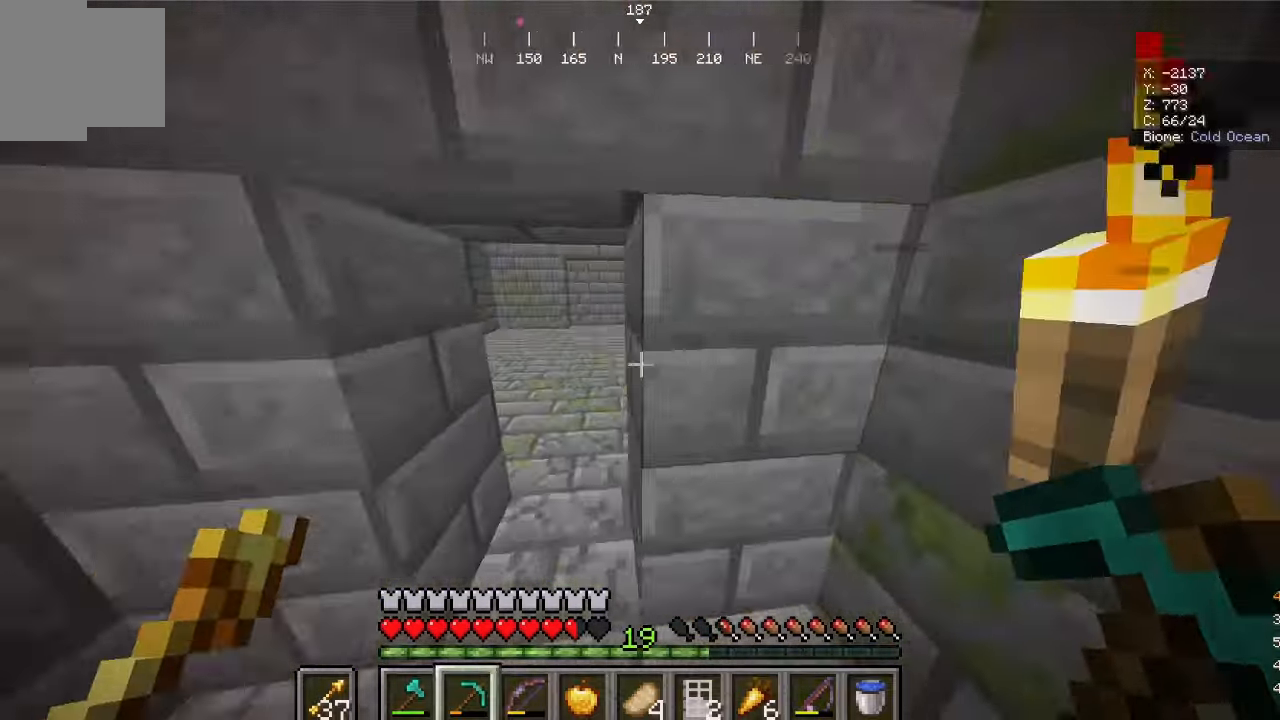
{"keys": [], "mouse": [], "events": [[434, "w", "up"]]}
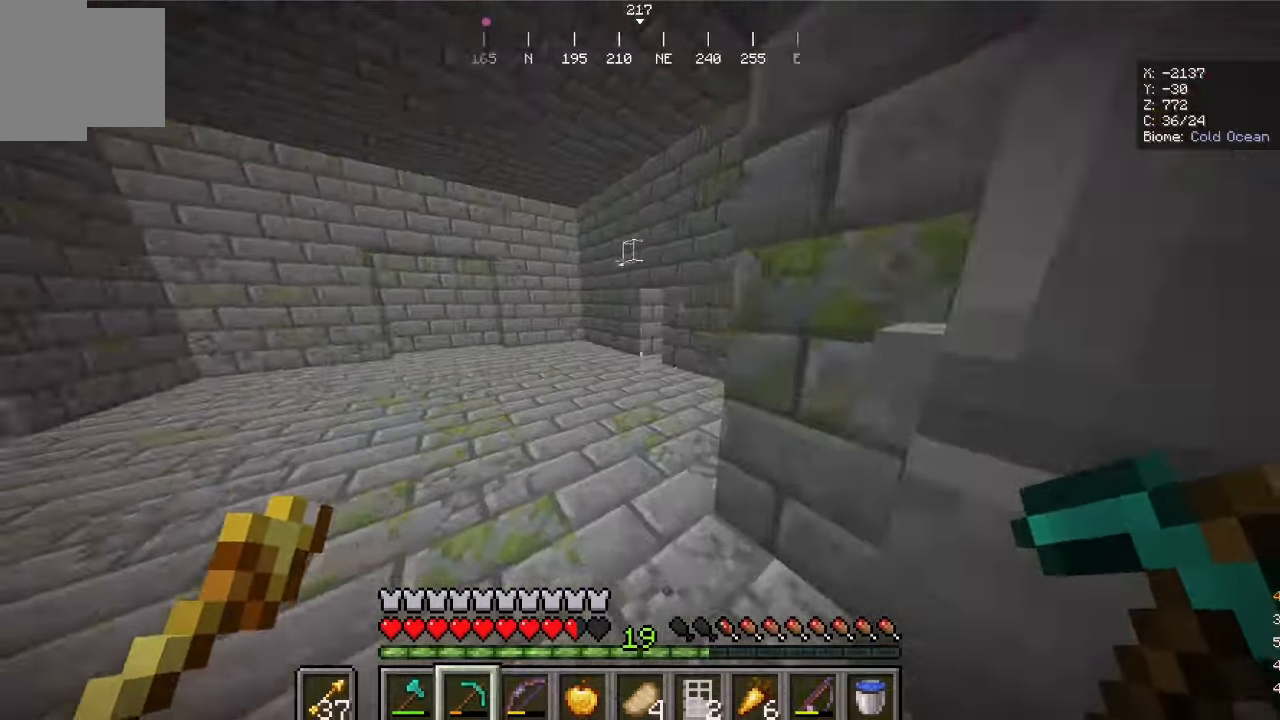
{"keys": ["w"], "mouse": [], "events": [[67, "w", "down"], [167, "w", "up"], [234, "w", "down"]]}
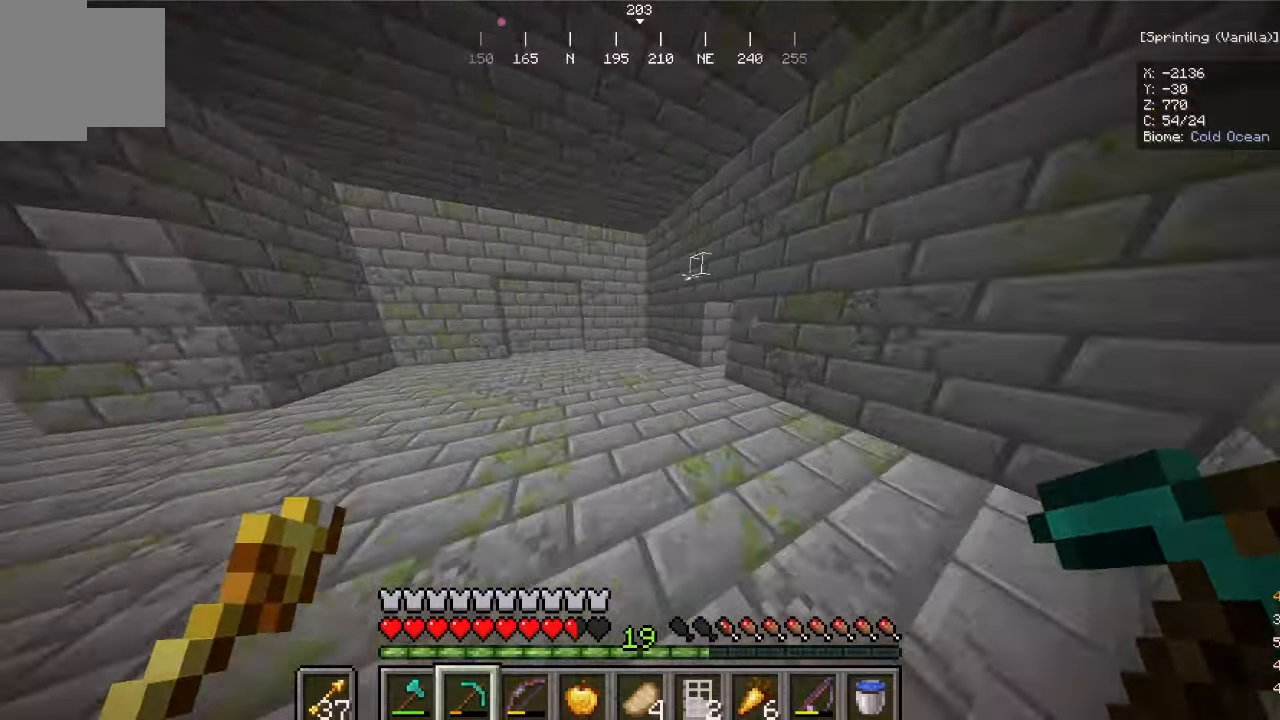
{"keys": ["w"], "mouse": [], "events": []}
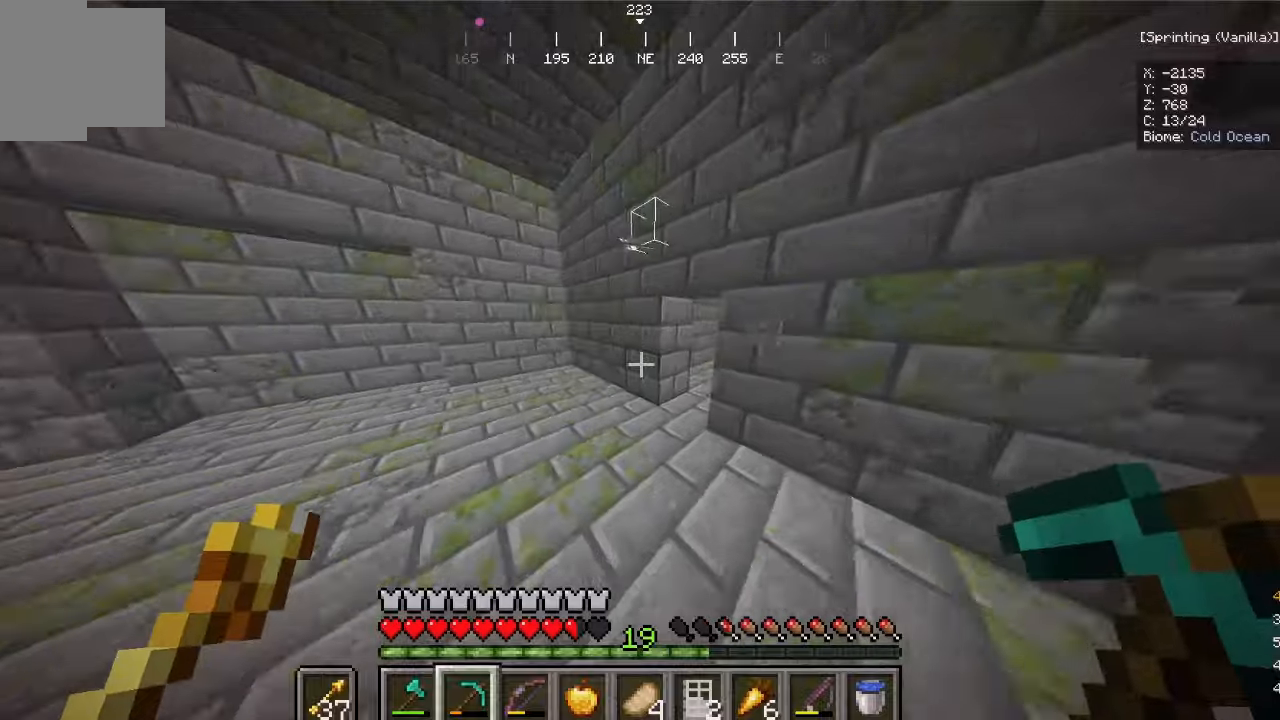
{"keys": ["w"], "mouse": [], "events": []}
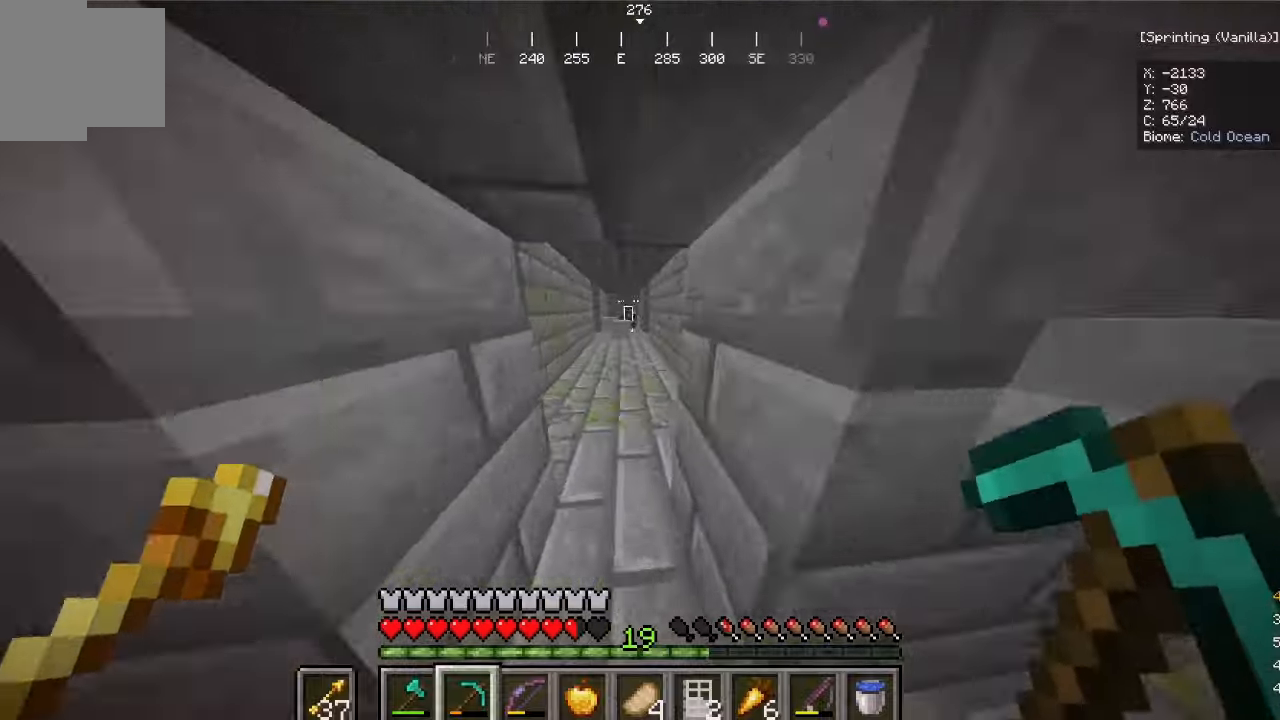
{"keys": ["w"], "mouse": [], "events": []}
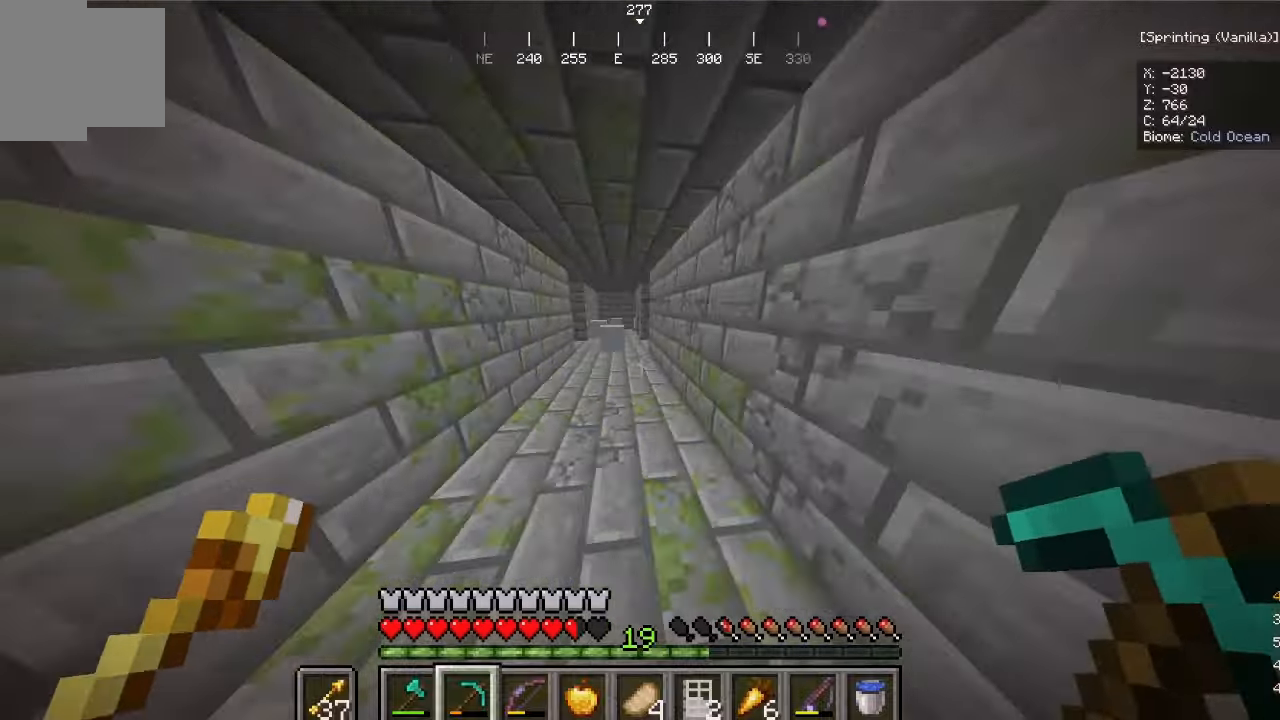
{"keys": ["w"], "mouse": [], "events": []}
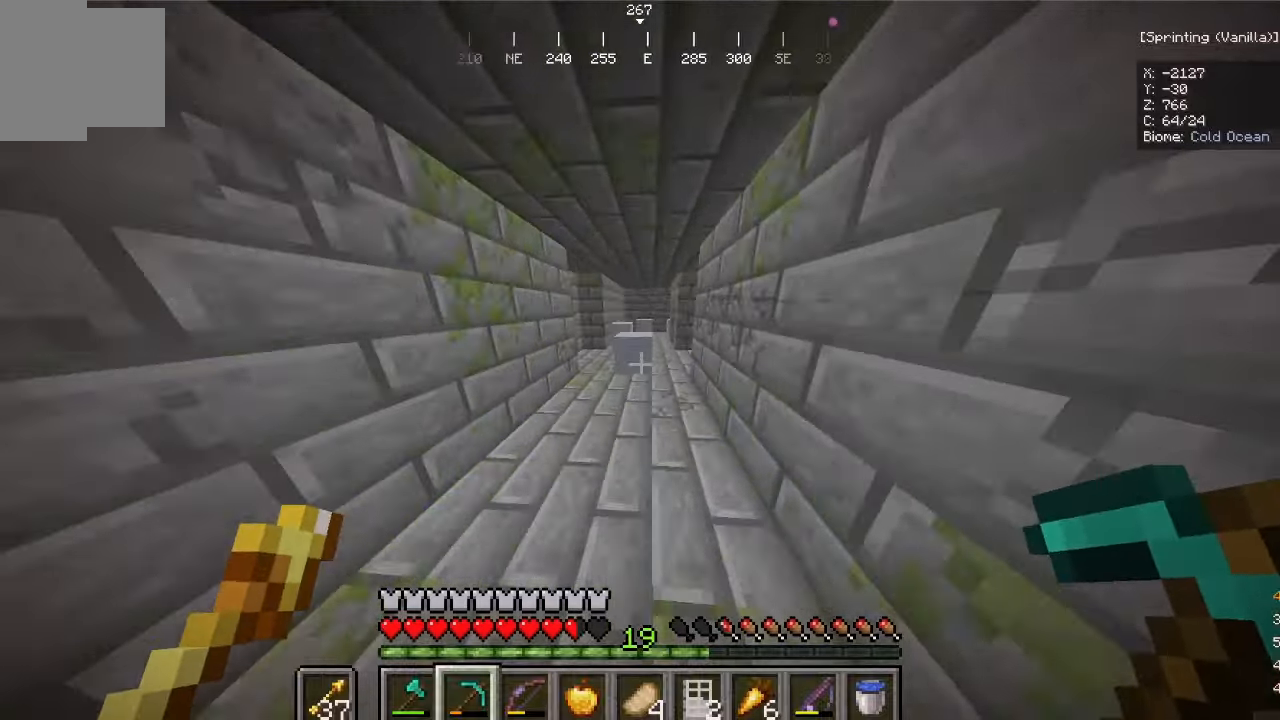
{"keys": ["w"], "mouse": [], "events": []}